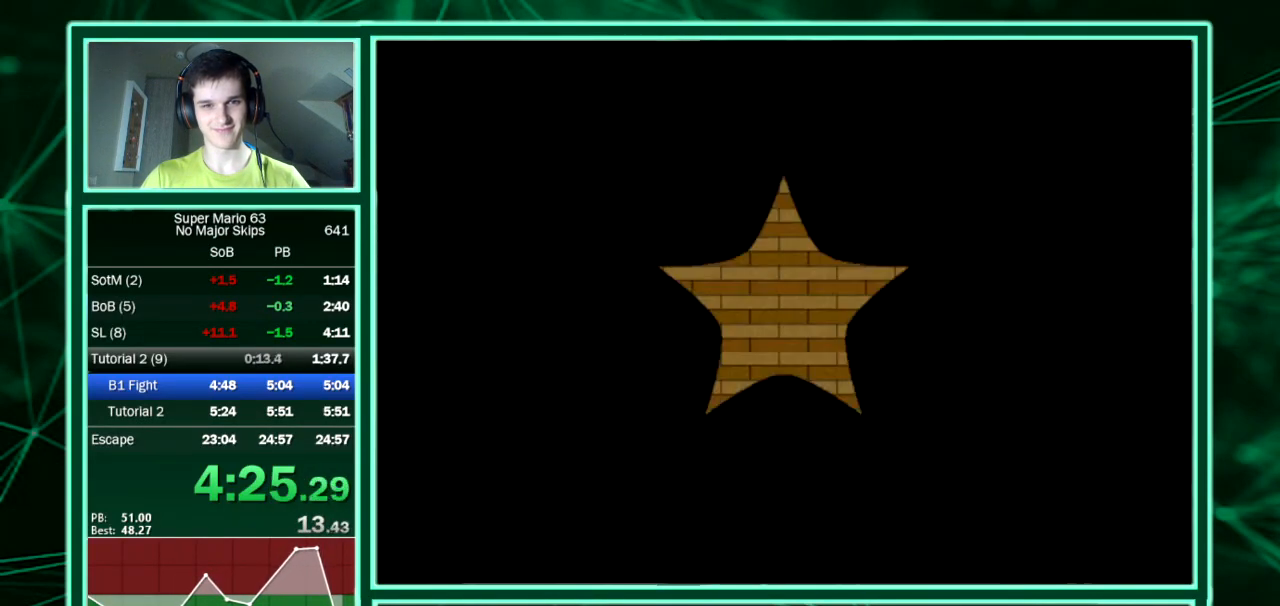
Gameplay with keyboard; each line is a JSON object with the keys held at the frame after it. "events" lists presses ("down") and releases ("up") of "down", "equals", "left", "minus", "p", "right", "semicolon", "shift", "up", "x" and "z" between this image and that frame as [ms after this image, input, new state], when the widget could be followed in between. No other keys are recorded. Mouse input is not recorded. Not read: c.
{"keys": ["left"], "events": [[168, "up", "down"], [201, "down", "down"], [336, "up", "up"], [470, "down", "up"]]}
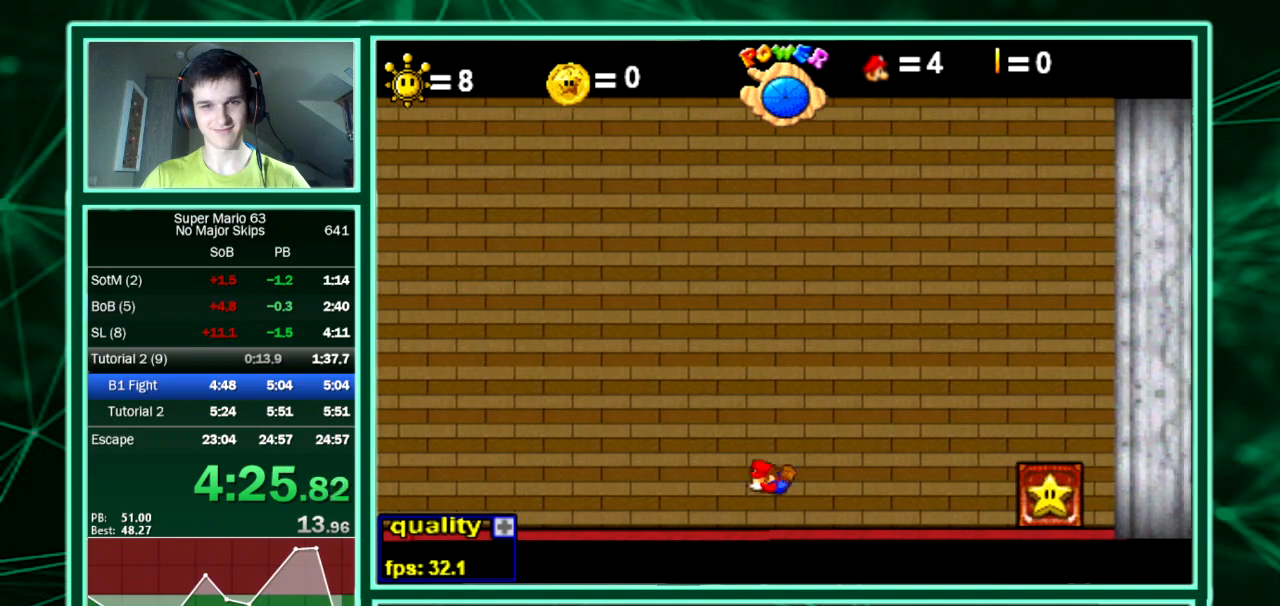
{"keys": ["left"], "events": [[101, "up", "down"], [303, "up", "up"]]}
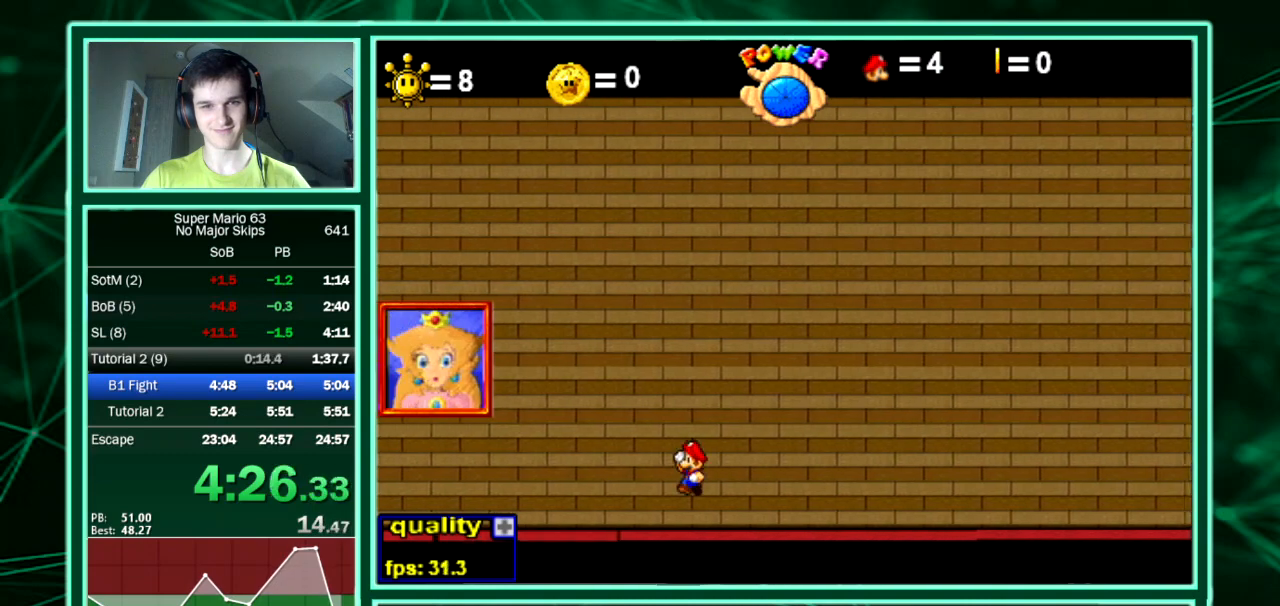
{"keys": ["right"], "events": [[370, "right", "down"], [404, "left", "up"]]}
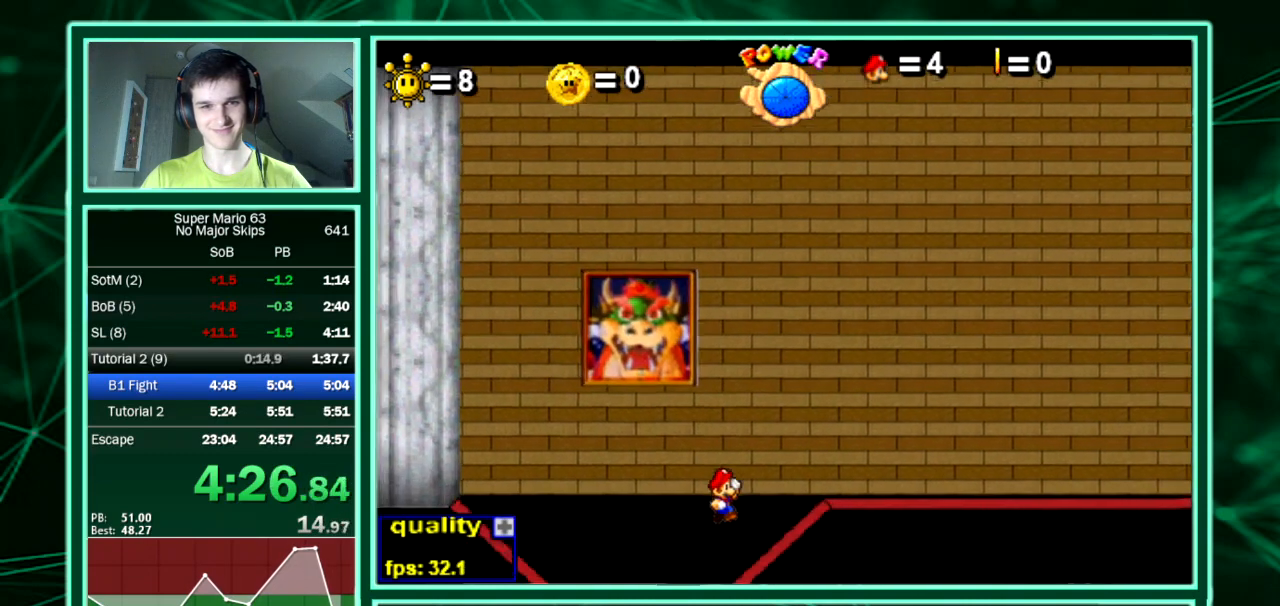
{"keys": ["right"], "events": [[100, "down", "down"], [100, "left", "down"], [100, "right", "up"], [403, "right", "down"], [470, "down", "up"], [470, "left", "up"]]}
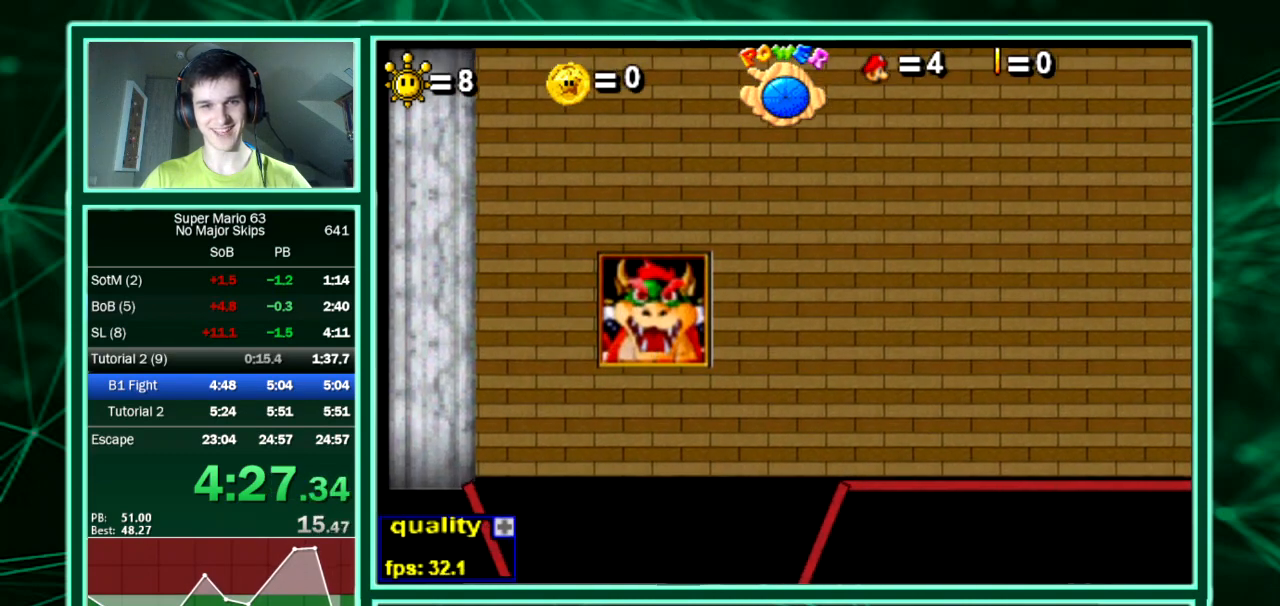
{"keys": ["right"], "events": []}
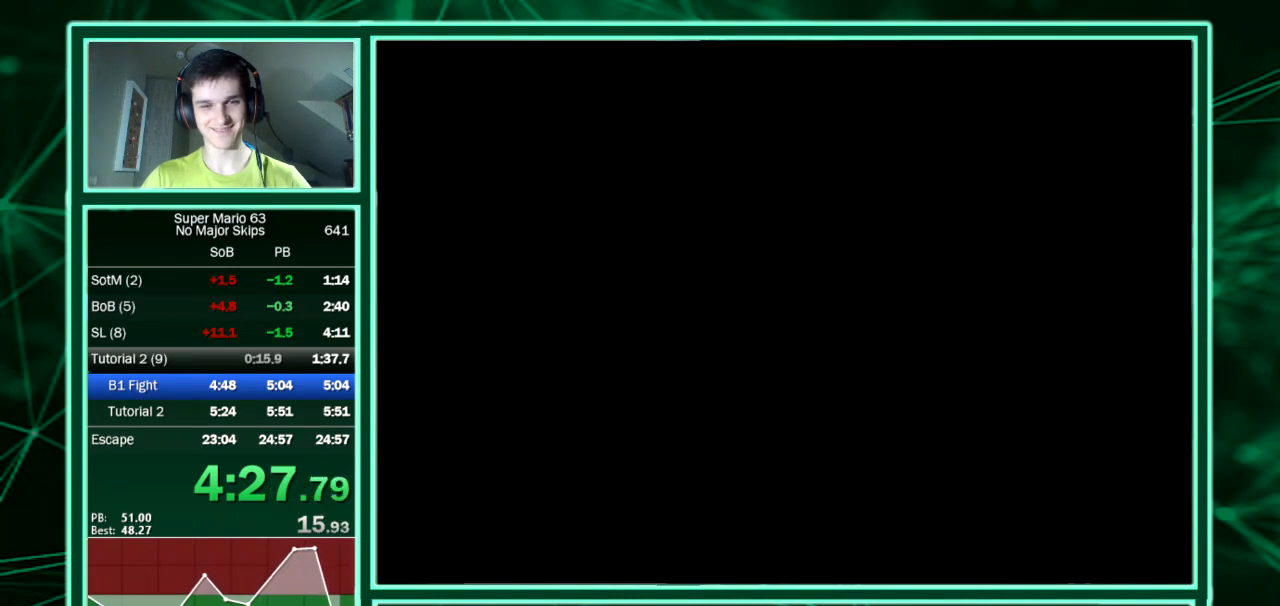
{"keys": ["right", "up"], "events": [[235, "down", "down"], [336, "up", "down"], [470, "down", "up"]]}
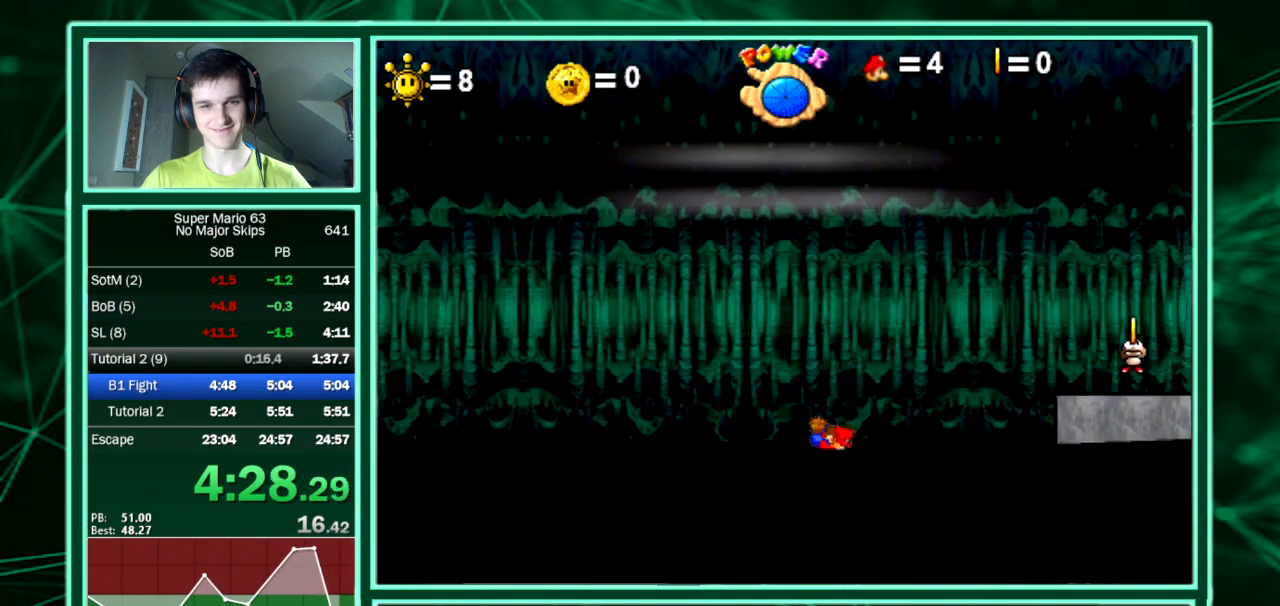
{"keys": ["right"]}
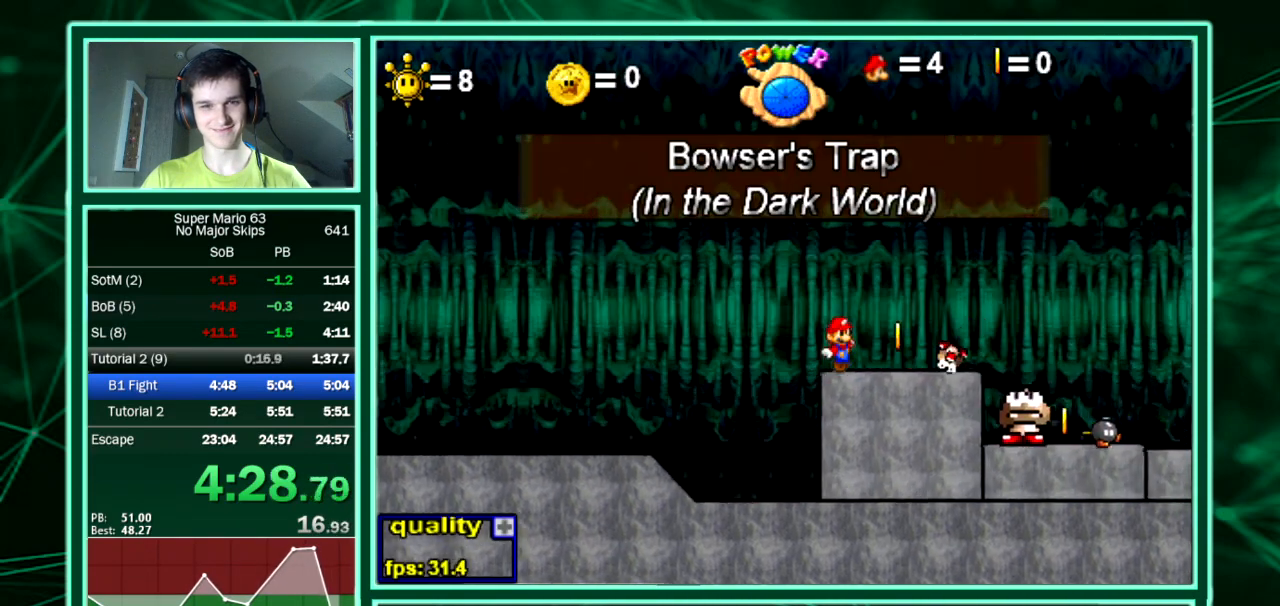
{"keys": ["right"], "events": [[235, "up", "down"], [269, "down", "down"], [370, "up", "up"], [471, "down", "up"]]}
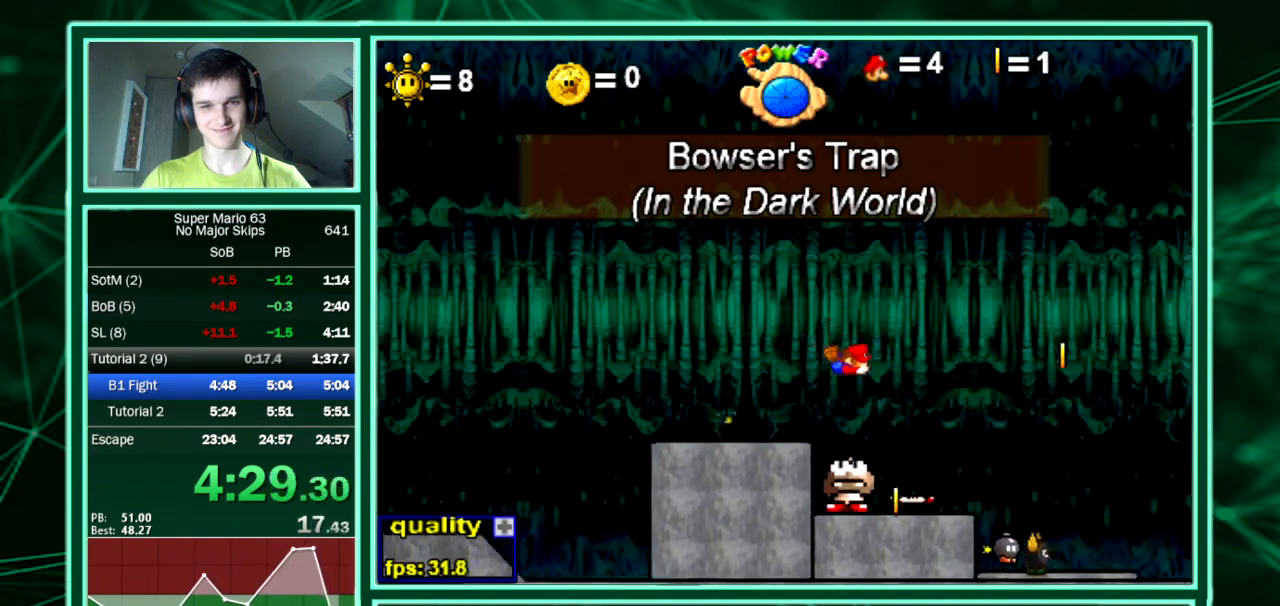
{"keys": ["right", "up"], "events": [[370, "up", "down"]]}
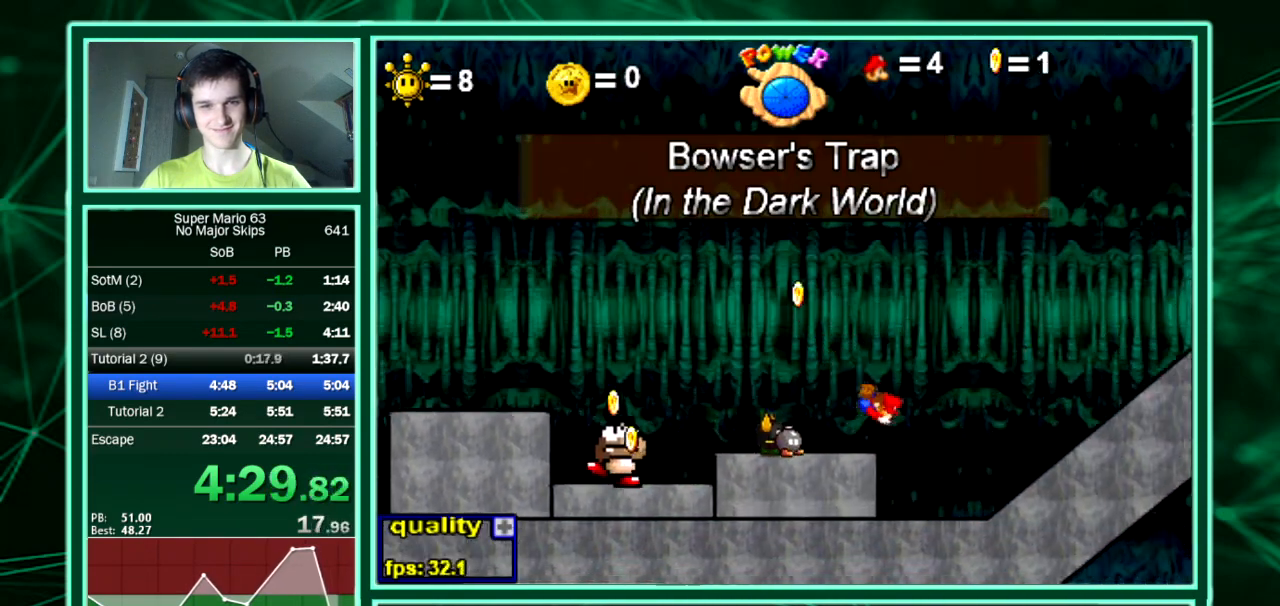
{"keys": ["right", "up"], "events": [[269, "up", "up"], [470, "up", "down"]]}
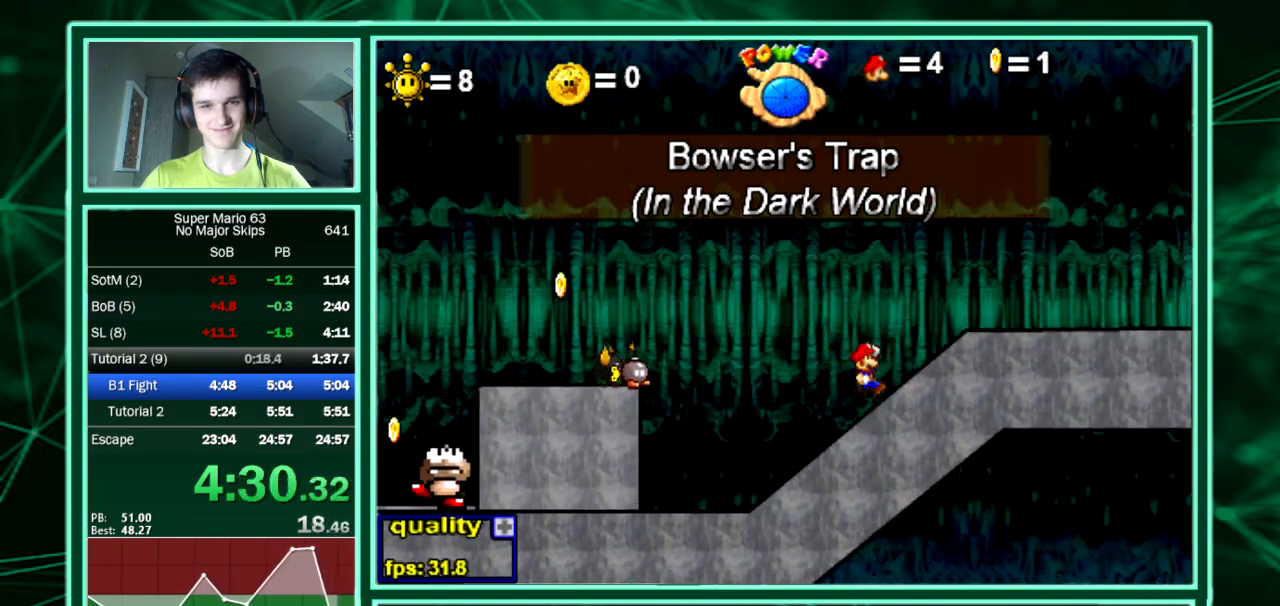
{"keys": ["right"], "events": [[235, "up", "up"]]}
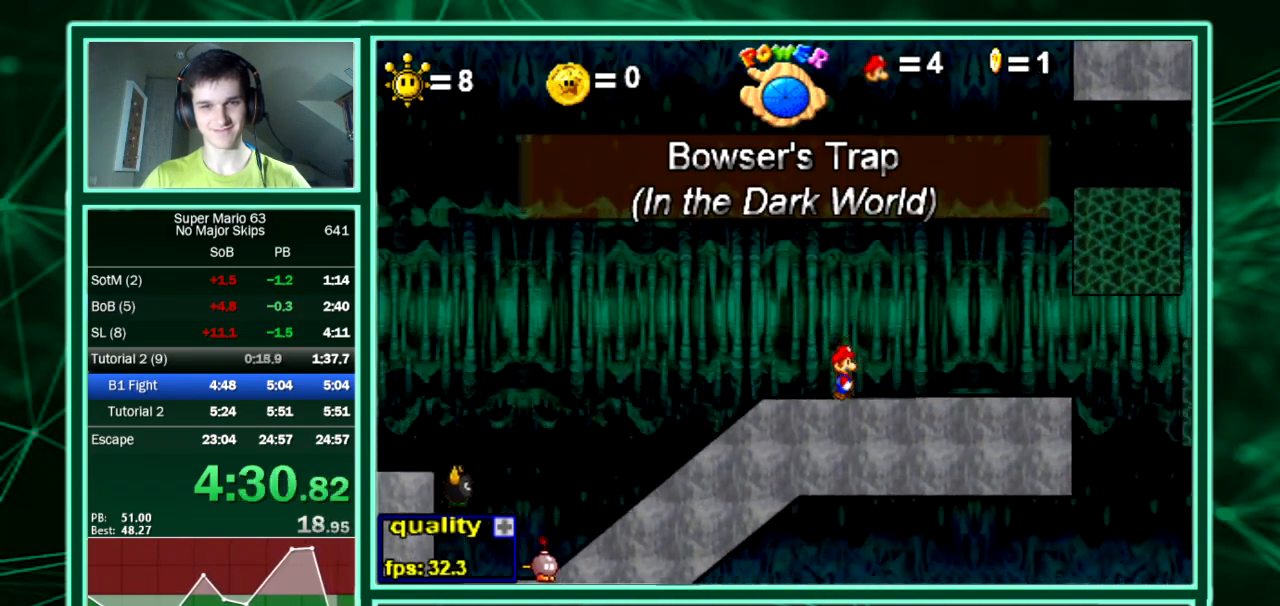
{"keys": ["right"], "events": [[34, "up", "down"], [370, "up", "up"]]}
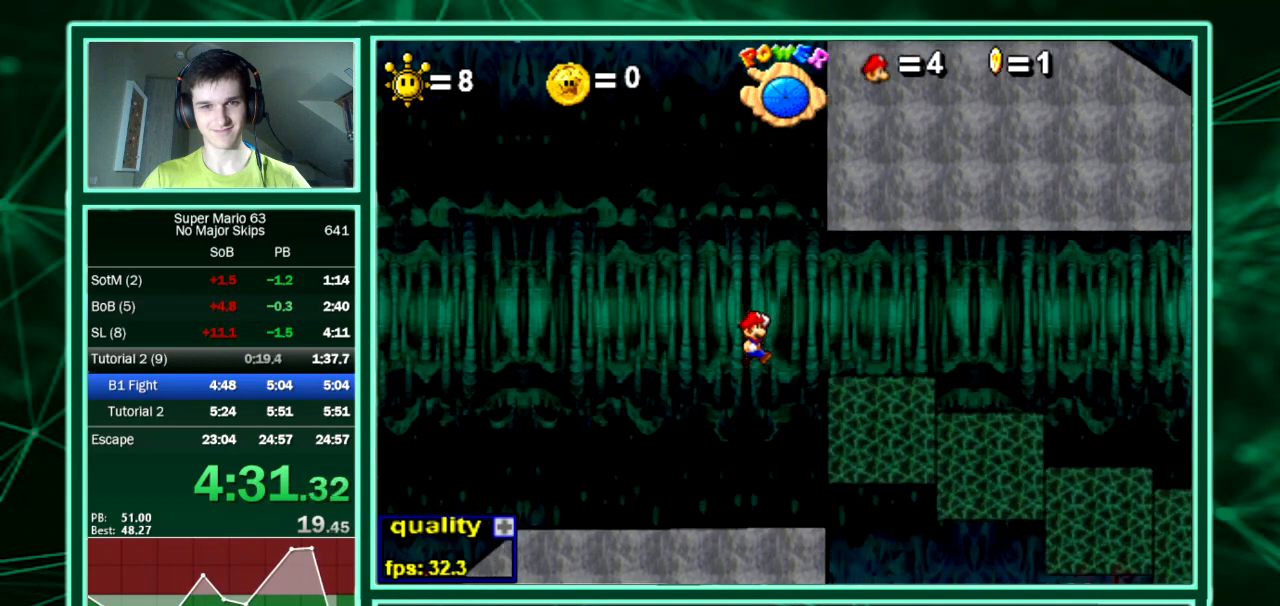
{"keys": ["right", "up"], "events": [[268, "up", "down"]]}
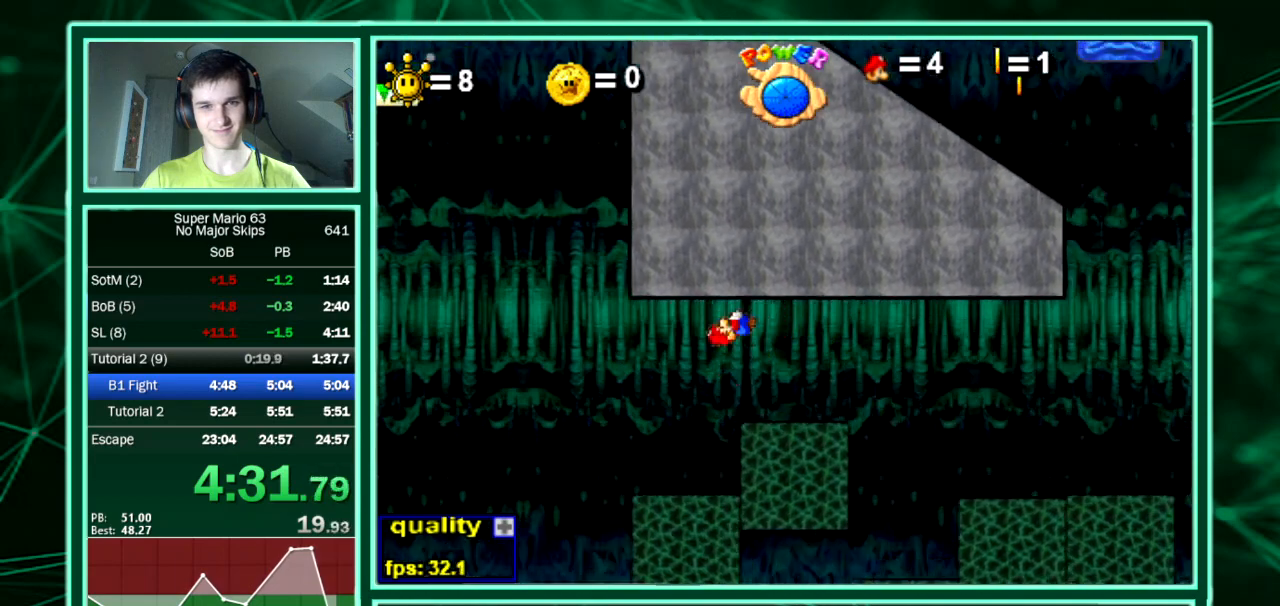
{"keys": [], "events": [[101, "up", "up"], [336, "left", "down"], [336, "right", "up"], [504, "left", "up"]]}
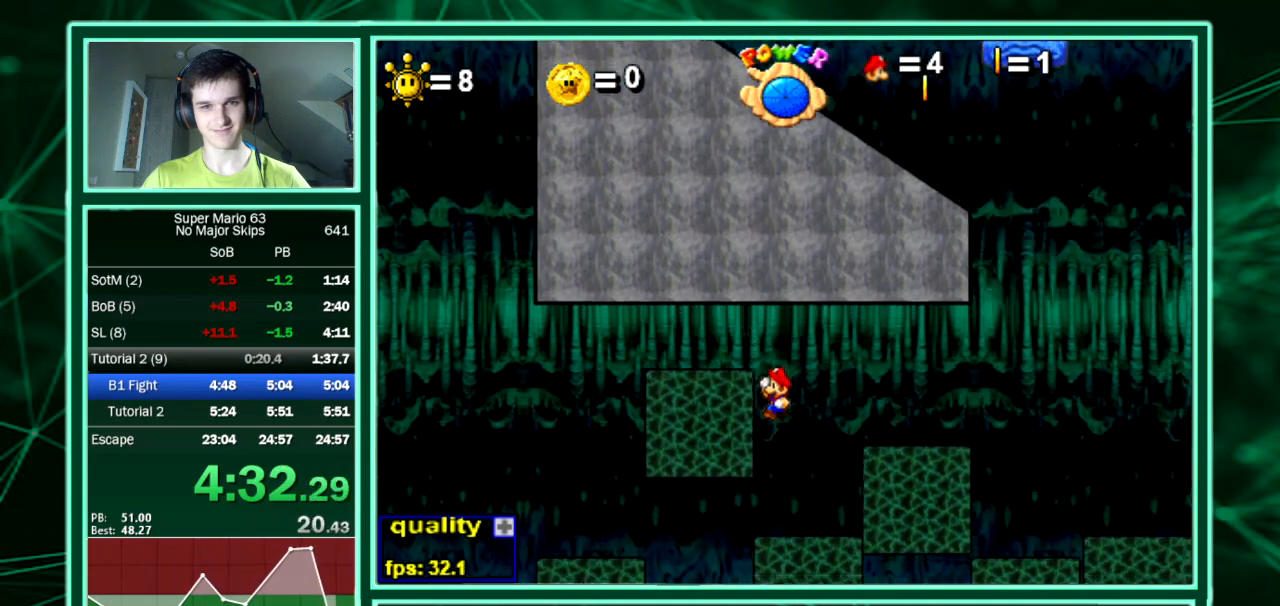
{"keys": [], "events": []}
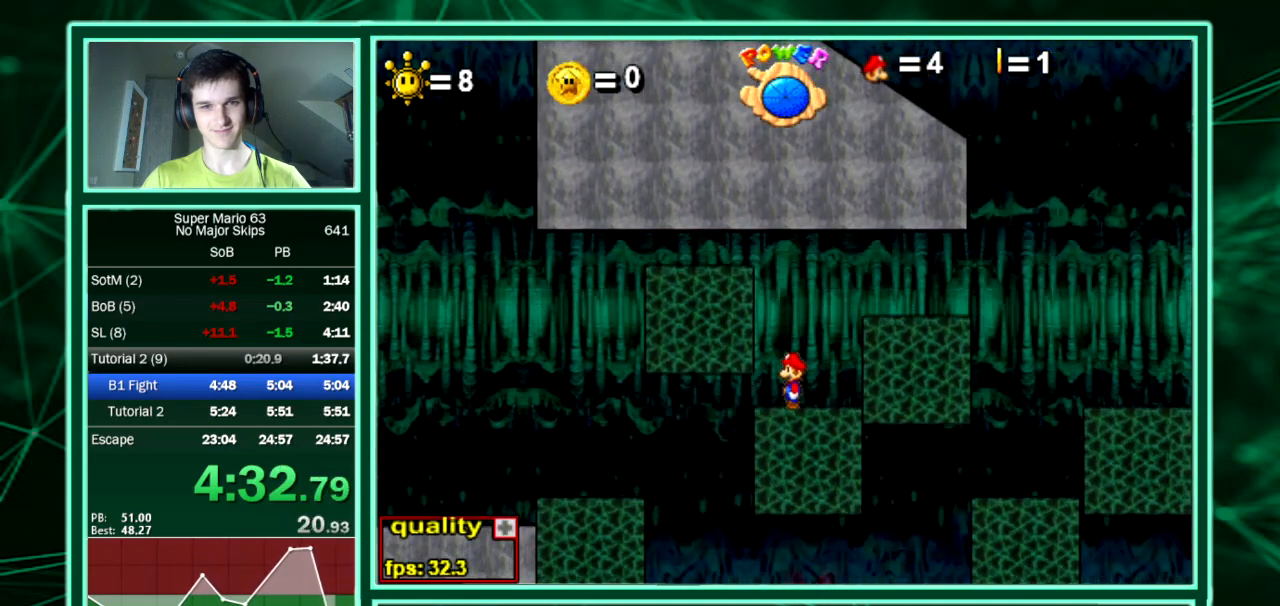
{"keys": ["left"], "events": [[403, "left", "down"], [403, "up", "down"], [504, "up", "up"]]}
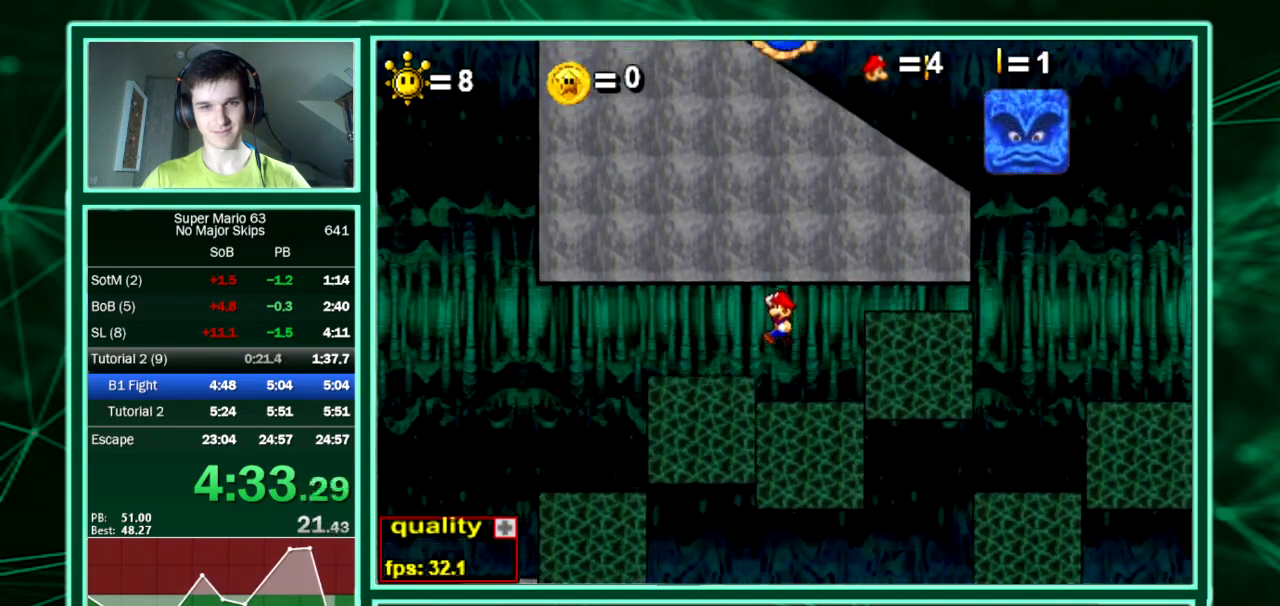
{"keys": [], "events": [[235, "left", "up"], [303, "right", "down"], [437, "right", "up"]]}
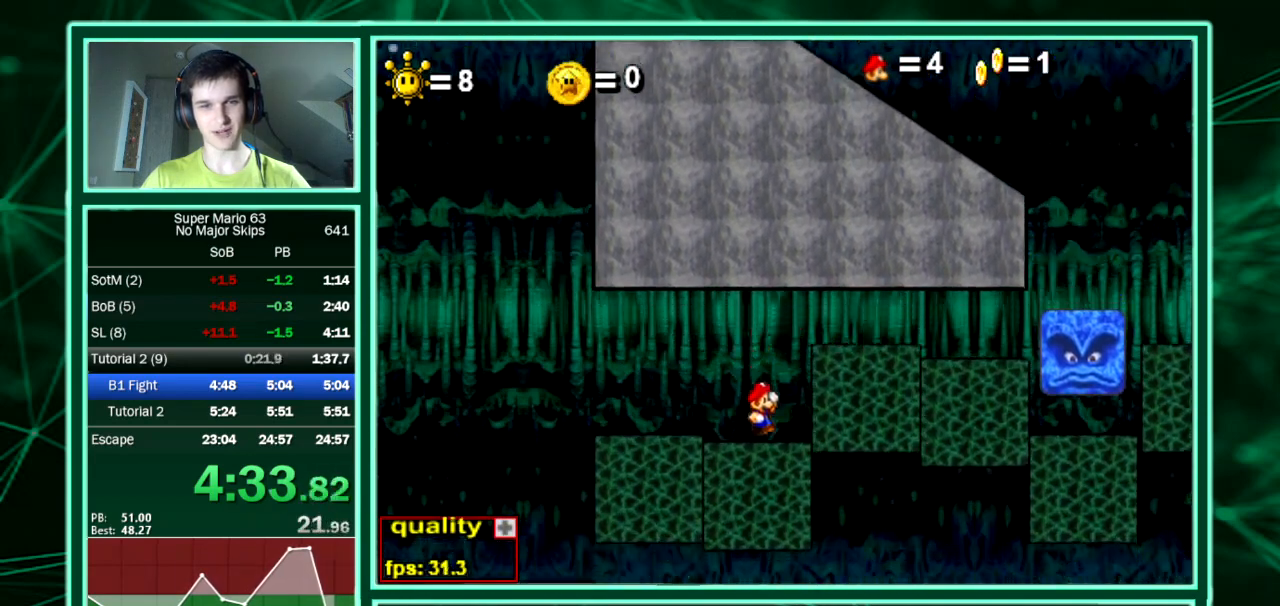
{"keys": ["right"]}
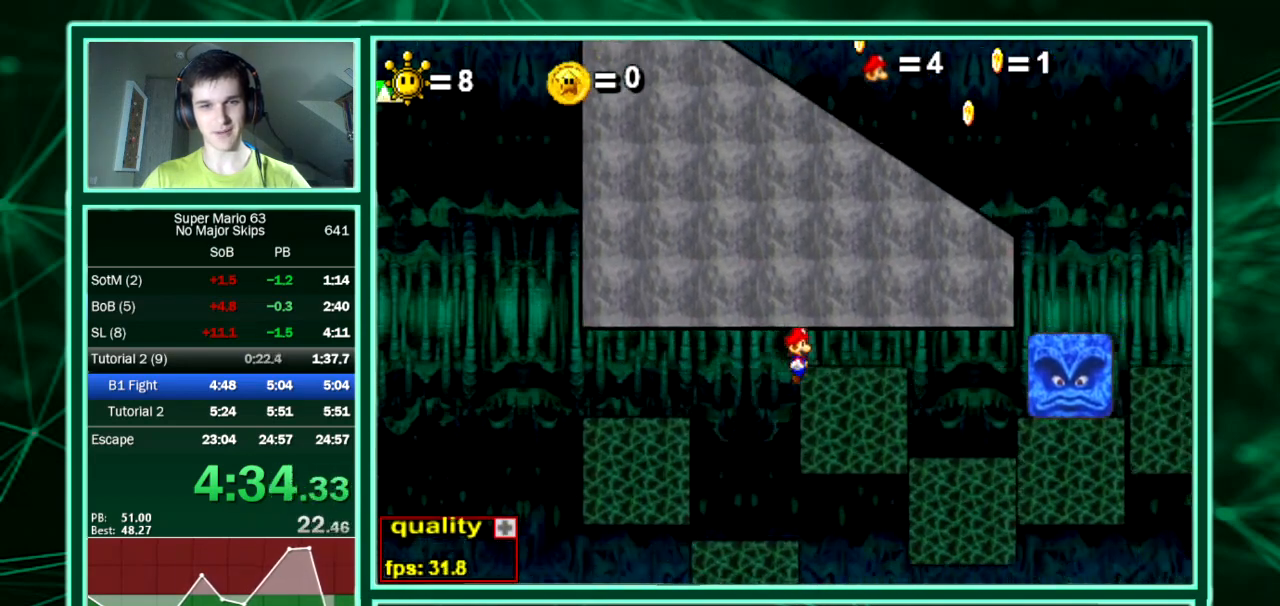
{"keys": ["right"], "events": [[100, "right", "up"], [134, "left", "down"], [168, "left", "up"], [168, "right", "down"], [269, "left", "down"], [269, "right", "up"], [336, "left", "up"], [369, "right", "down"], [403, "right", "up"], [470, "left", "down"], [504, "left", "up"], [504, "right", "down"]]}
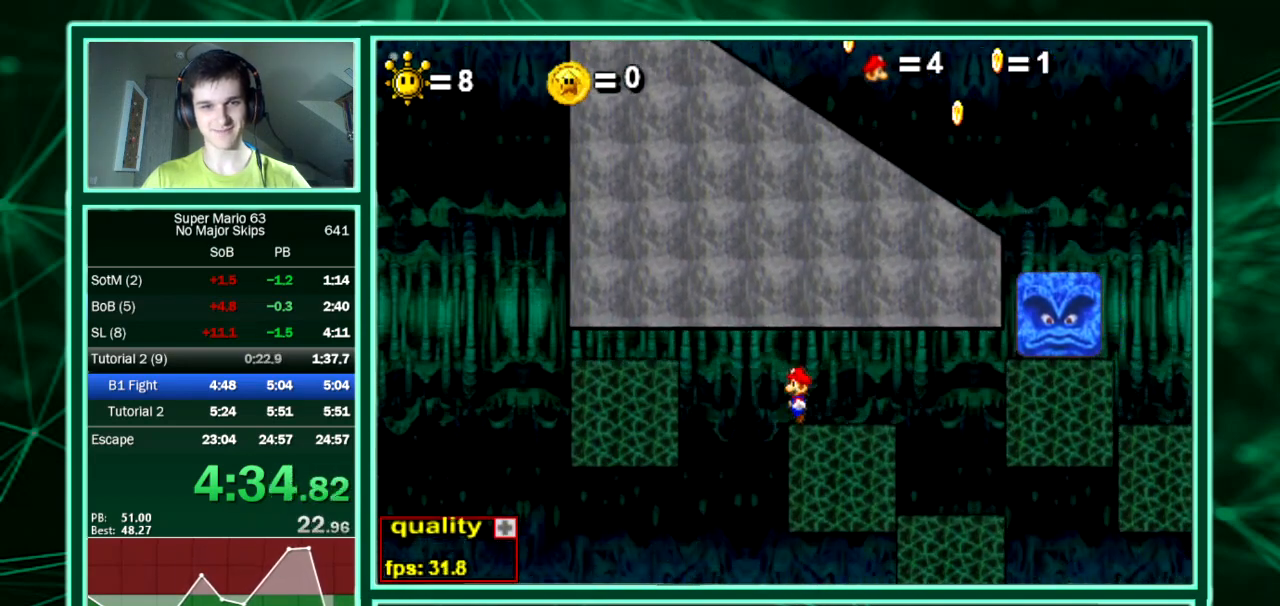
{"keys": [], "events": [[101, "left", "down"], [101, "right", "up"], [134, "left", "up"], [134, "right", "down"], [235, "left", "down"], [235, "right", "up"], [302, "left", "up"], [302, "right", "down"], [370, "left", "down"], [370, "right", "up"], [437, "left", "up"], [437, "right", "down"], [471, "right", "up"]]}
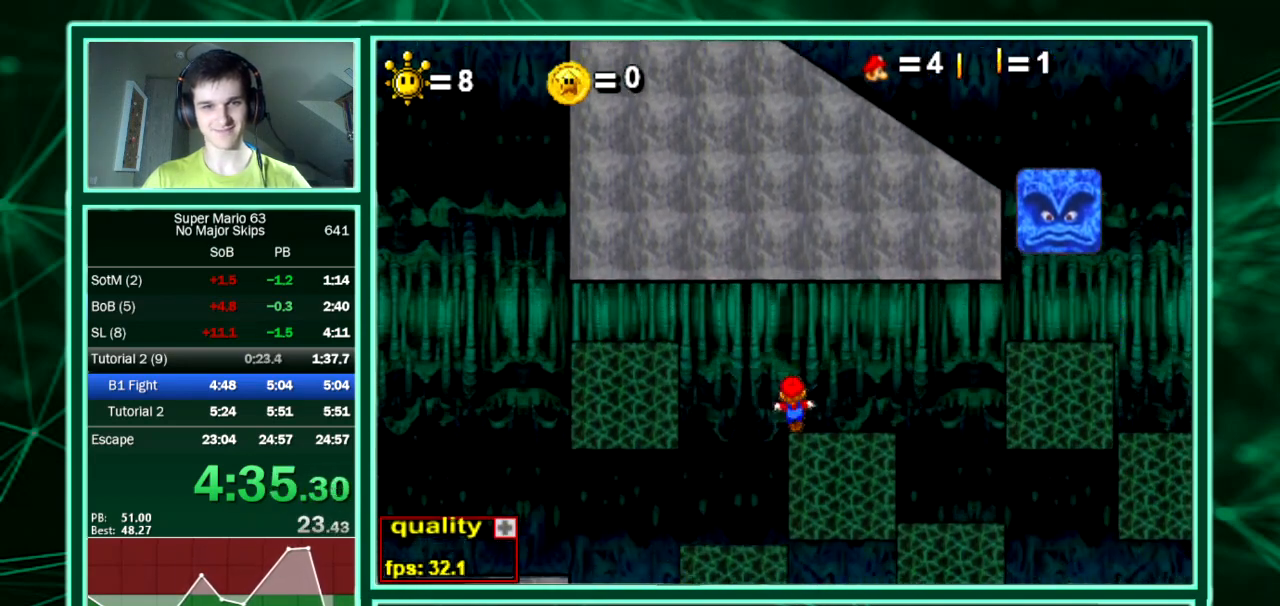
{"keys": [], "events": [[67, "left", "down"], [100, "left", "up"], [100, "right", "down"], [168, "left", "down"], [168, "right", "up"], [201, "left", "up"], [201, "right", "down"], [235, "right", "up"], [302, "left", "down"], [336, "left", "up"], [336, "right", "down"], [403, "right", "up"]]}
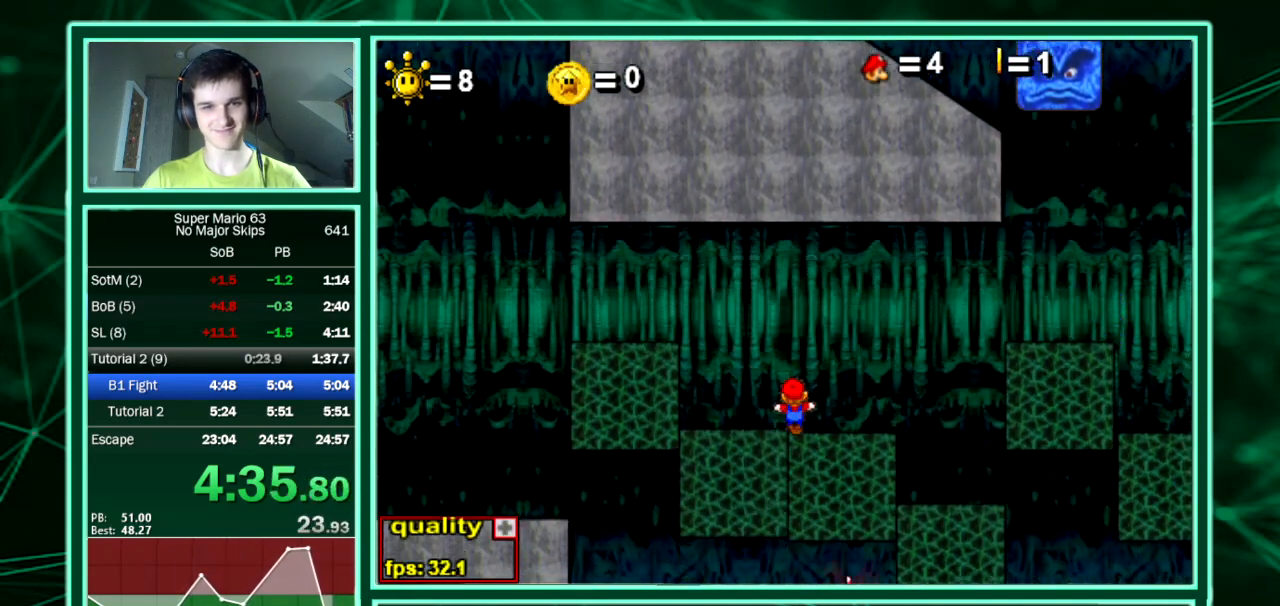
{"keys": [], "events": []}
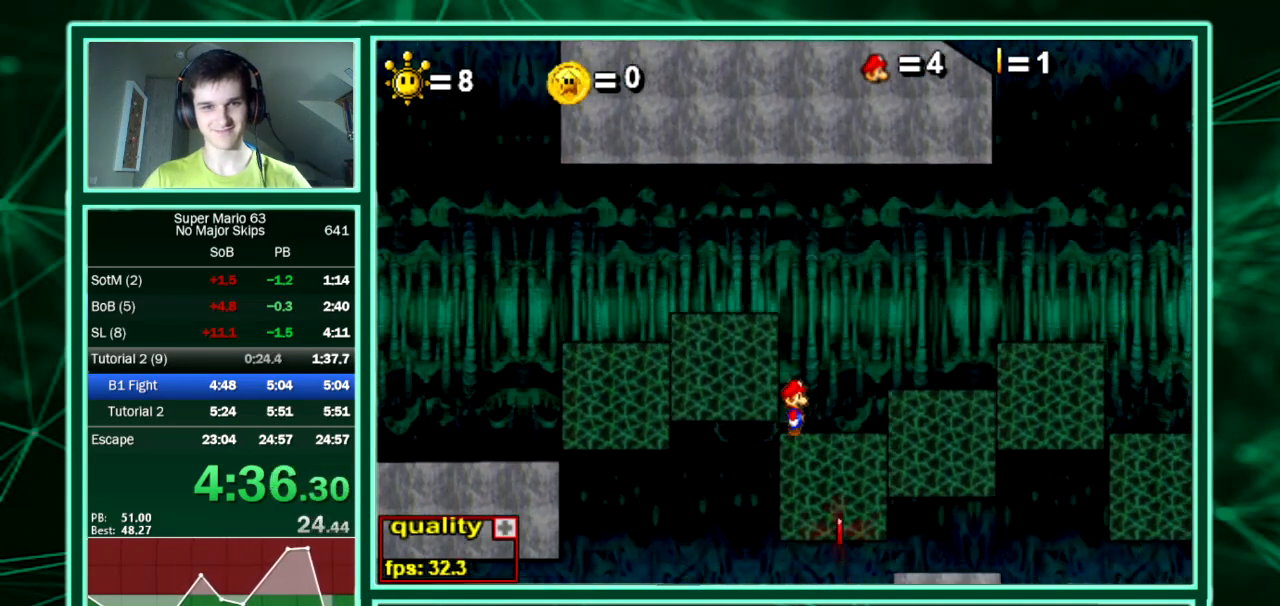
{"keys": ["left"], "events": [[235, "left", "down"]]}